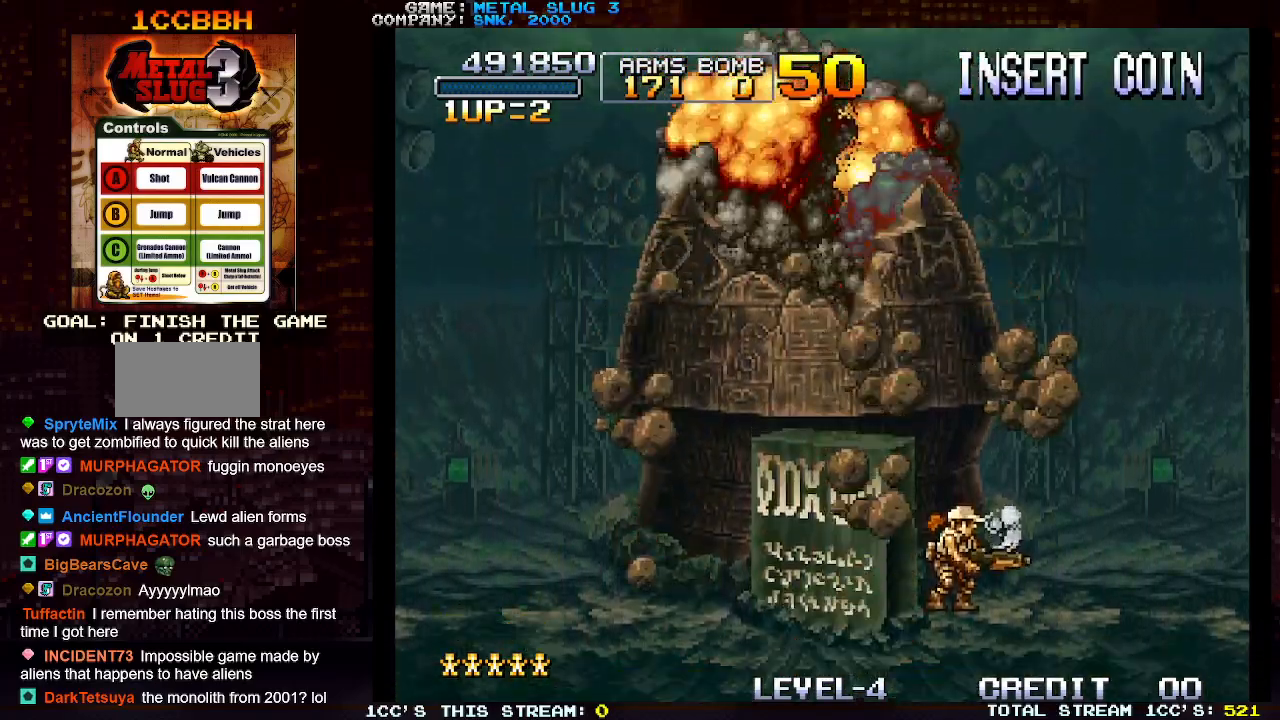
Gameplay with a controller (arcade stick); each line is a JSON object with the inputs held at the frame after it. "events" lists button and stick changes between this image and that frame as [ms after this image, input, new state], when the widget could be followed in between. Not read: L3 R3.
{"buttons": [], "left_stick": "center", "events": [[17, "CROSS", "up"], [117, "SQUARE", "up"]]}
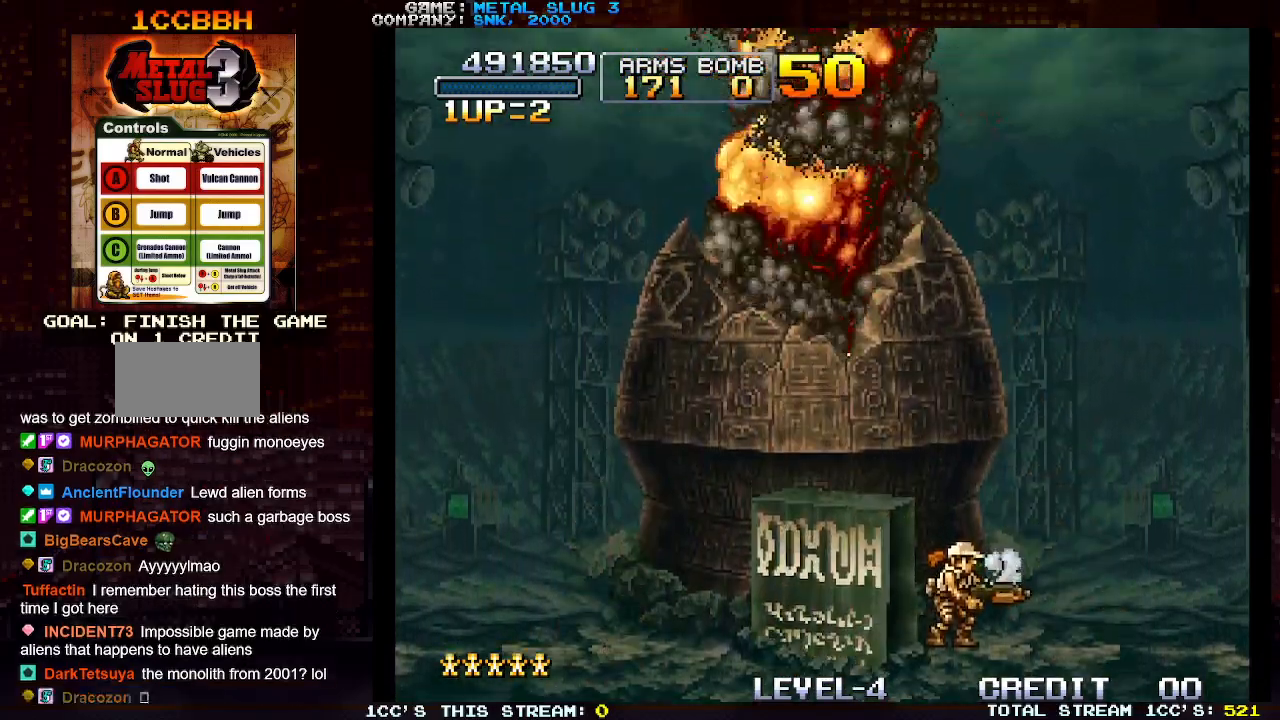
{"buttons": [], "left_stick": "center", "events": [[33, "SQUARE", "down"], [33, "TRIANGLE", "down"], [117, "TRIANGLE", "up"], [133, "SQUARE", "up"], [350, "SQUARE", "down"], [350, "TRIANGLE", "down"], [433, "SQUARE", "up"], [433, "TRIANGLE", "up"]]}
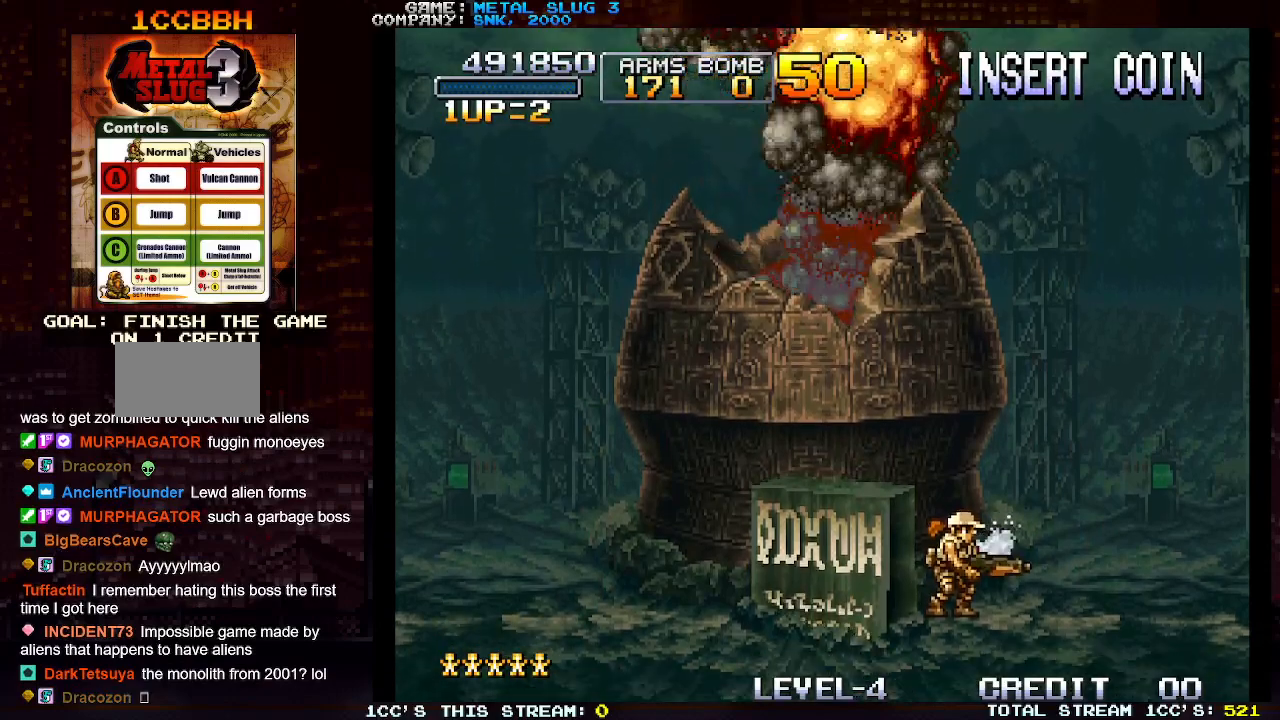
{"buttons": ["SQUARE", "TRIANGLE"], "left_stick": "center", "events": [[100, "SQUARE", "down"], [100, "TRIANGLE", "down"]]}
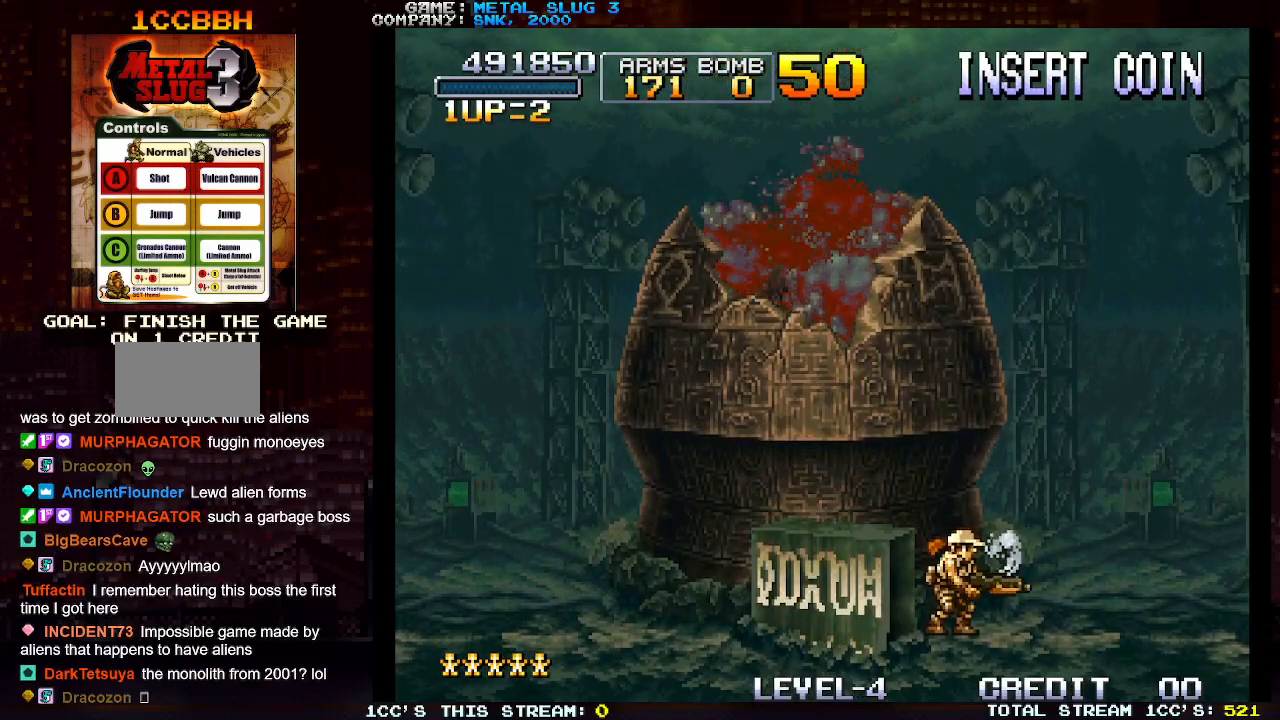
{"buttons": ["SQUARE", "TRIANGLE"], "left_stick": "center", "events": []}
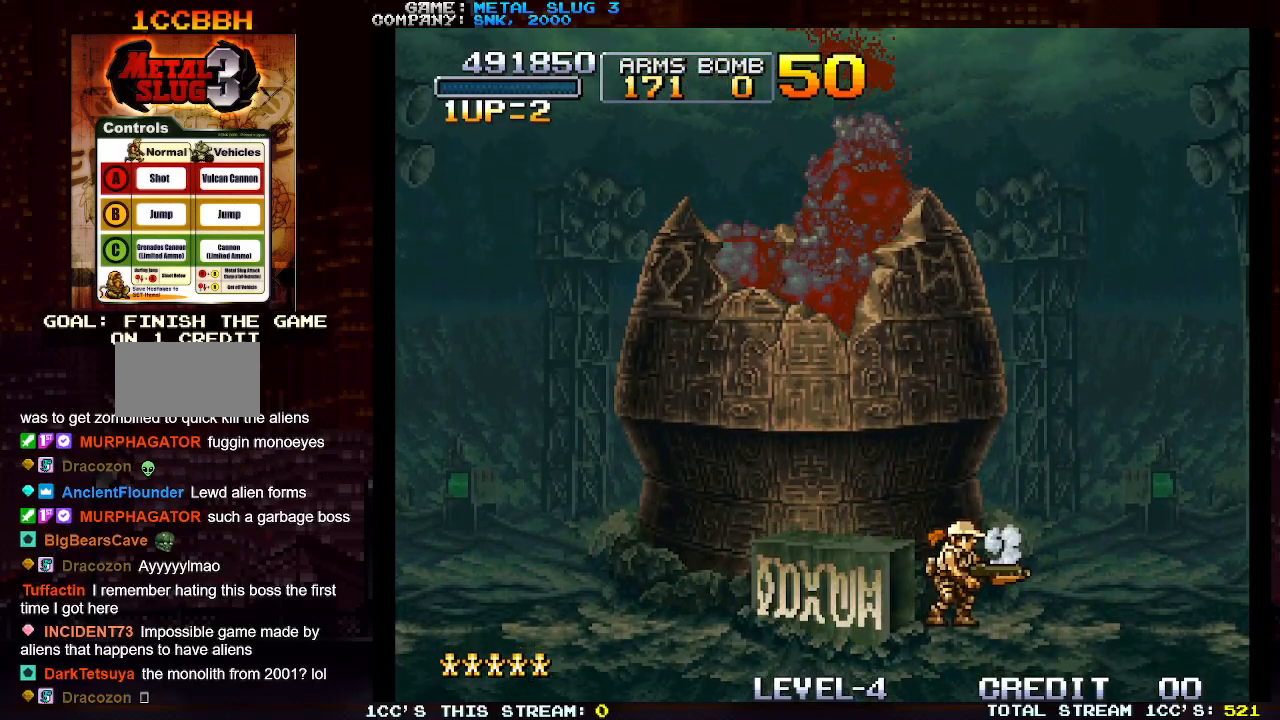
{"buttons": ["SQUARE", "TRIANGLE"], "left_stick": "center", "events": []}
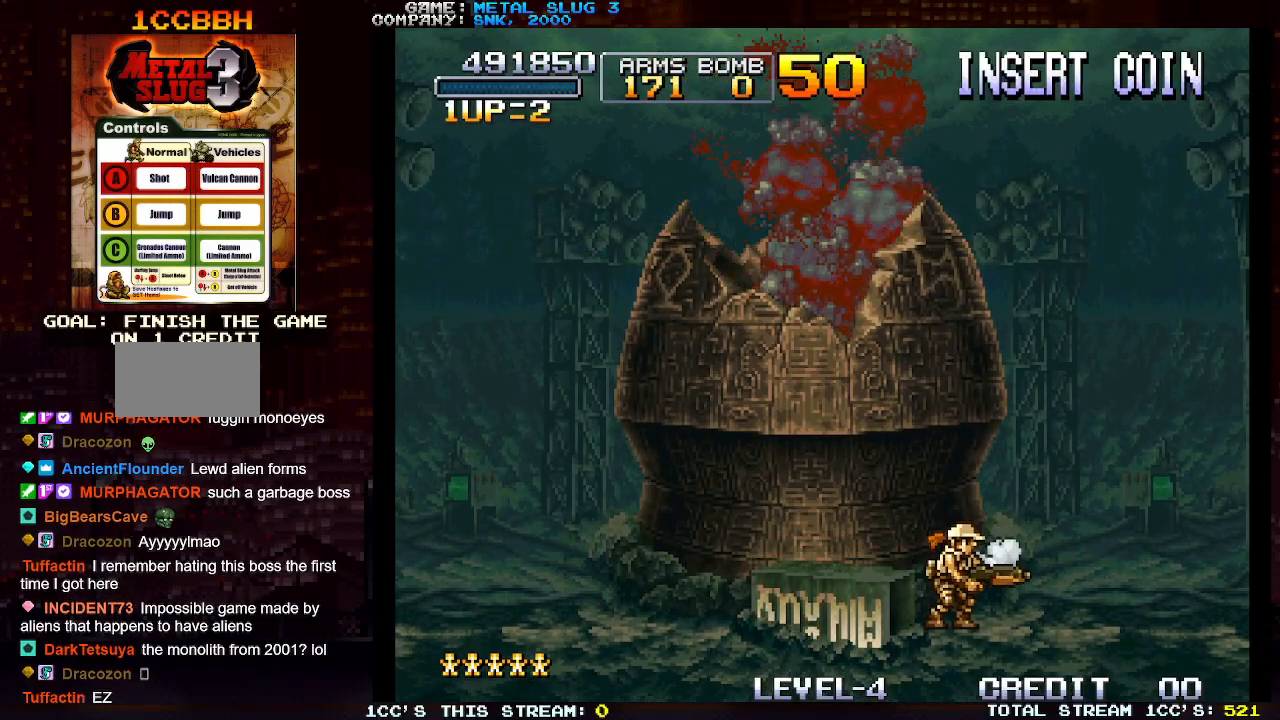
{"buttons": ["SQUARE", "TRIANGLE"], "left_stick": "center", "events": []}
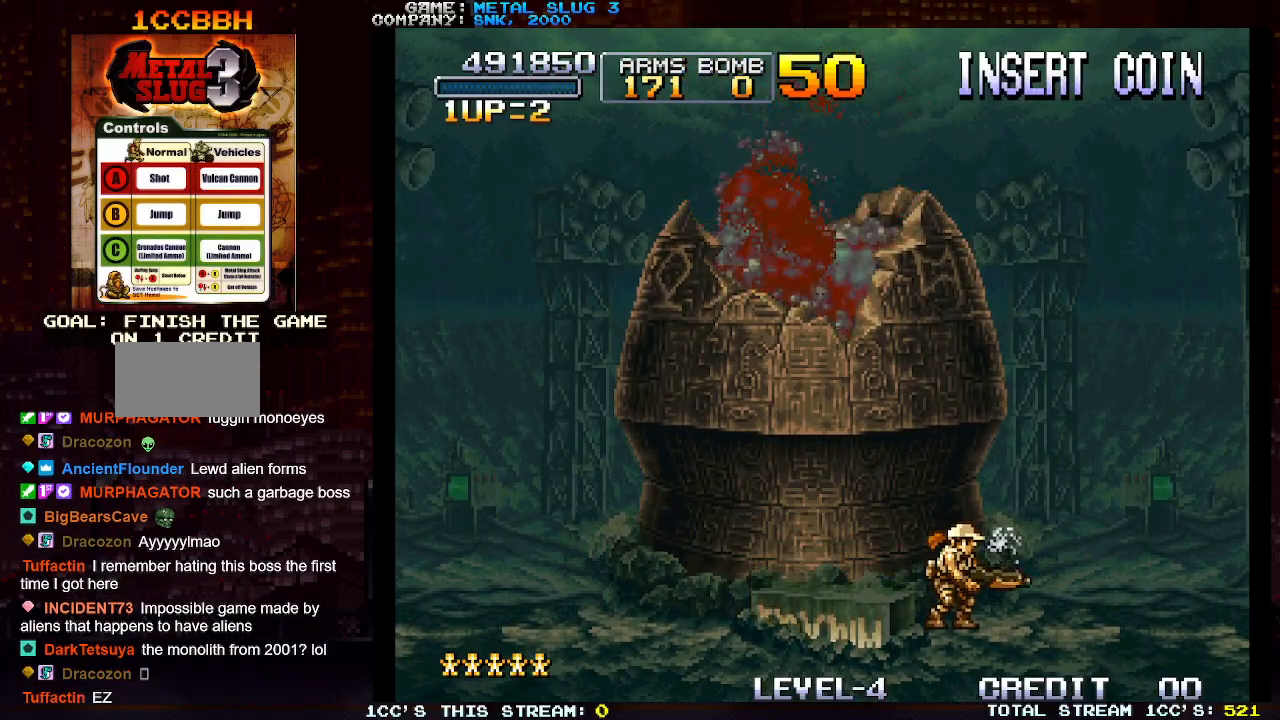
{"buttons": [], "left_stick": "center", "events": [[233, "TRIANGLE", "up"], [283, "SQUARE", "up"]]}
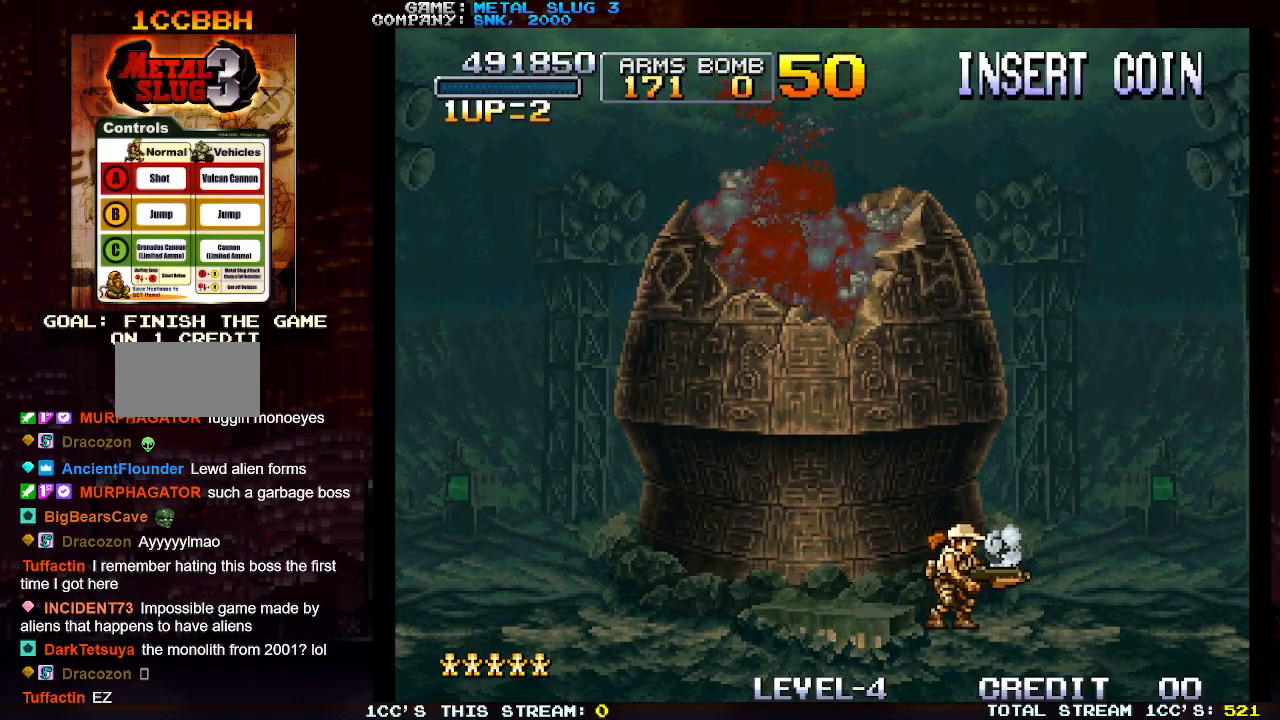
{"buttons": [], "left_stick": "center", "events": []}
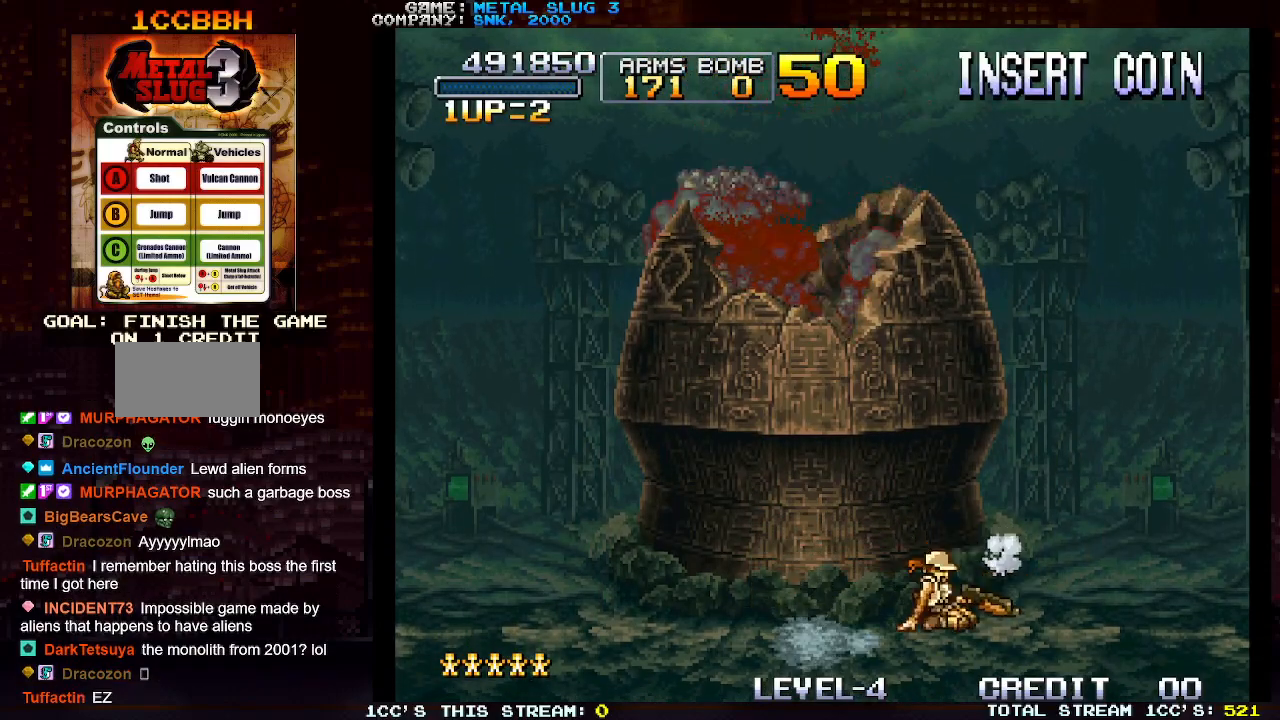
{"buttons": [], "left_stick": "center", "events": []}
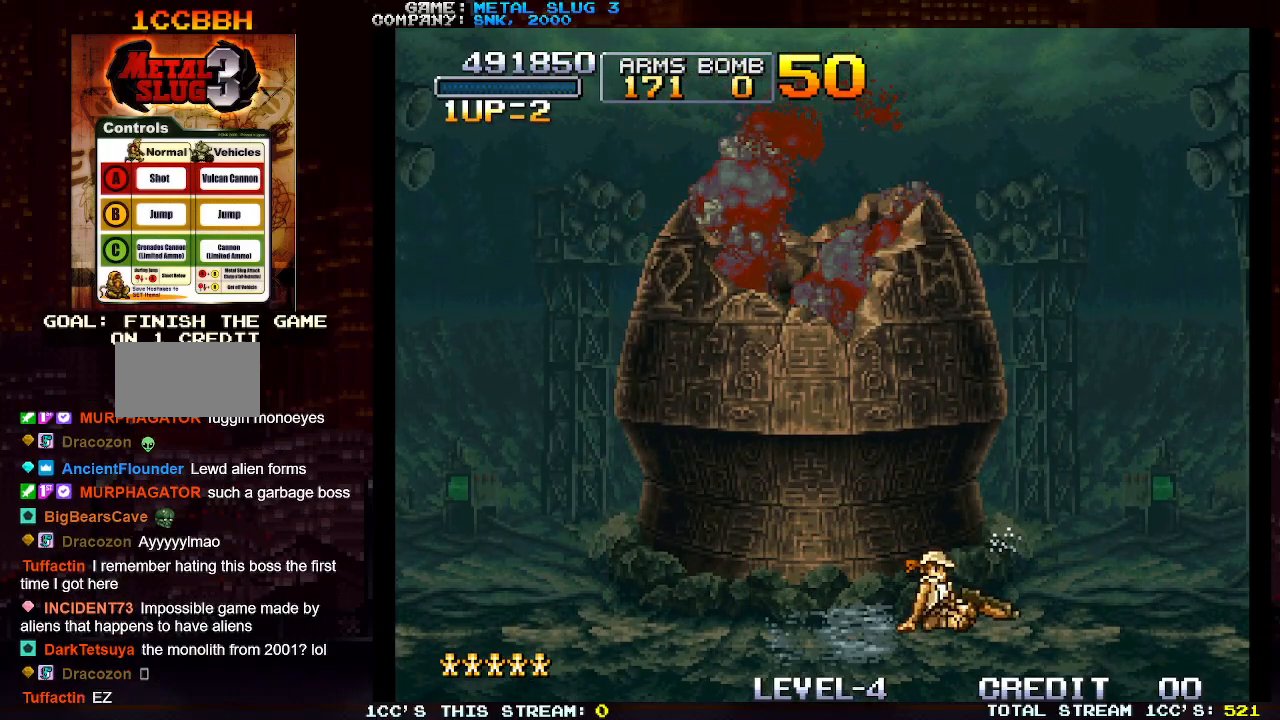
{"buttons": [], "left_stick": "center", "events": []}
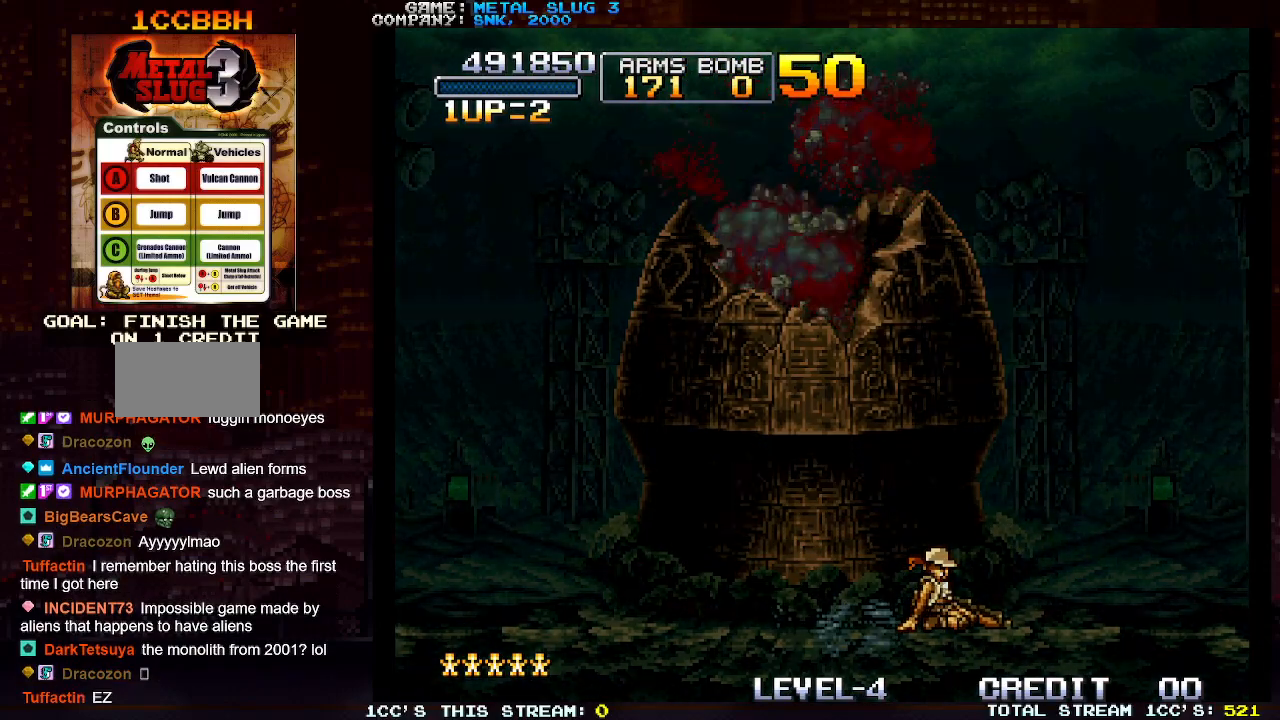
{"buttons": [], "left_stick": "center", "events": []}
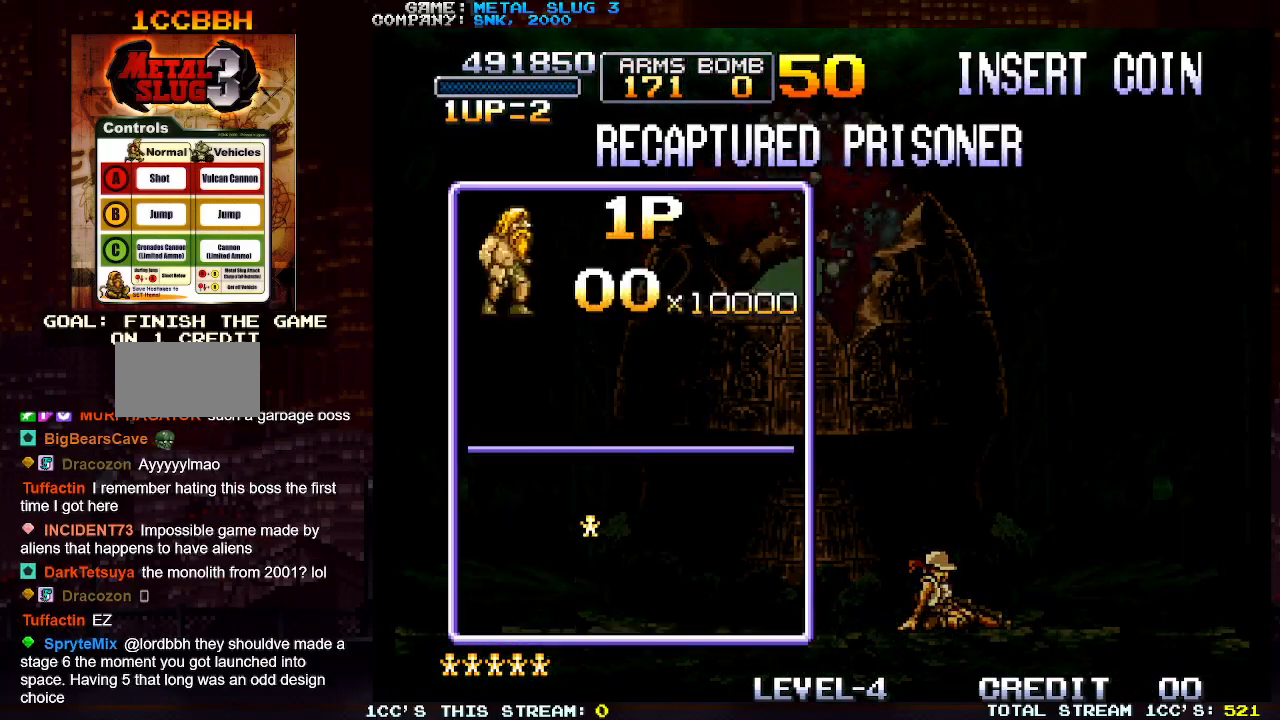
{"buttons": ["SQUARE"], "left_stick": "center", "events": [[283, "SQUARE", "down"]]}
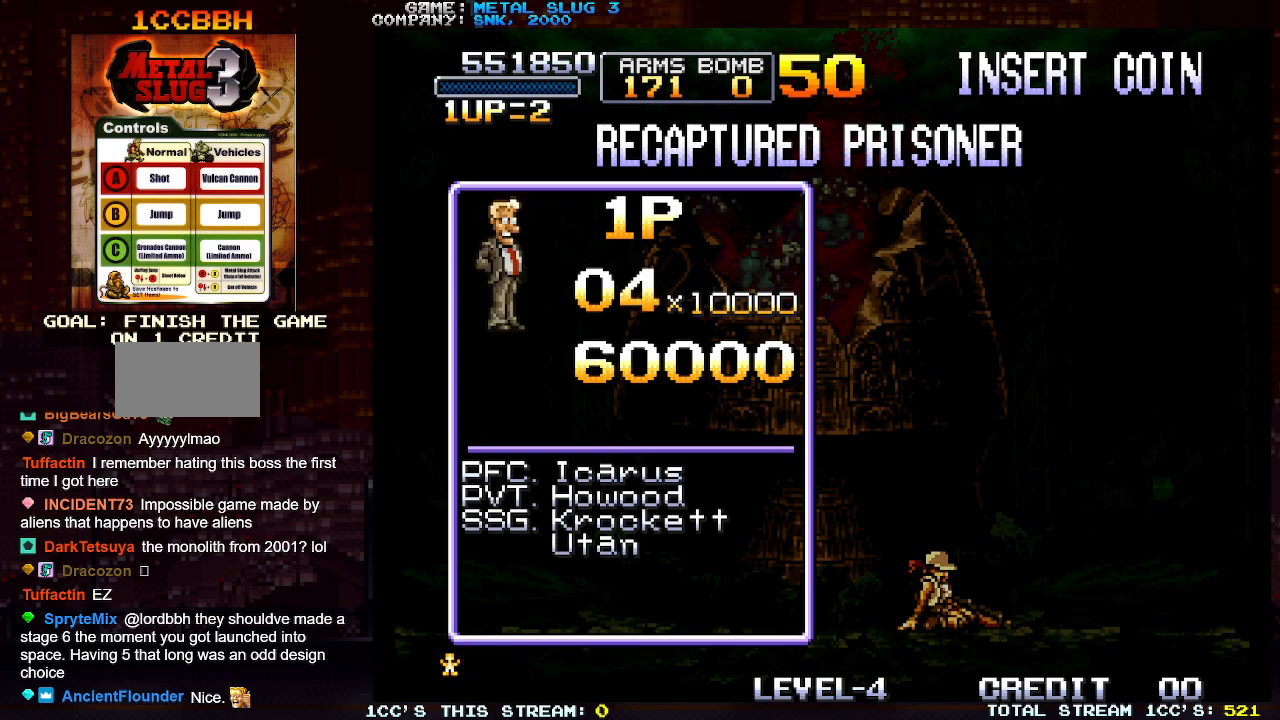
{"buttons": ["SQUARE"], "left_stick": "center", "events": []}
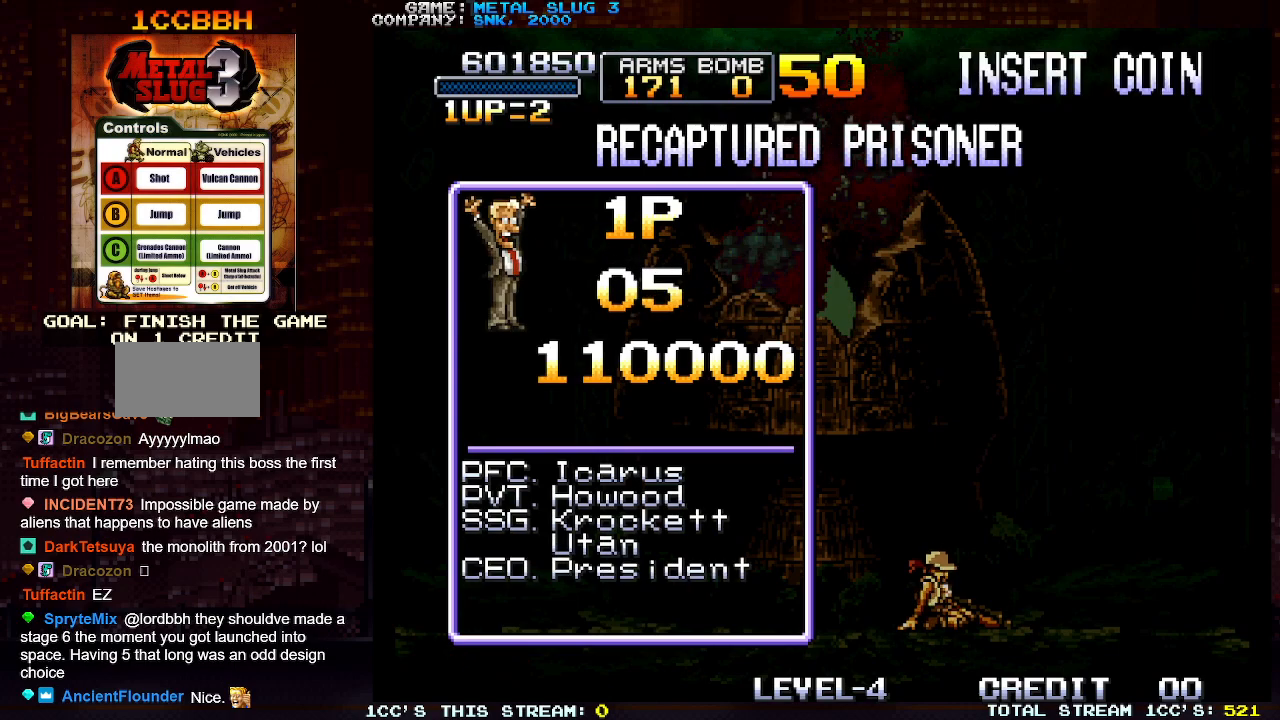
{"buttons": ["SQUARE"], "left_stick": "center", "events": []}
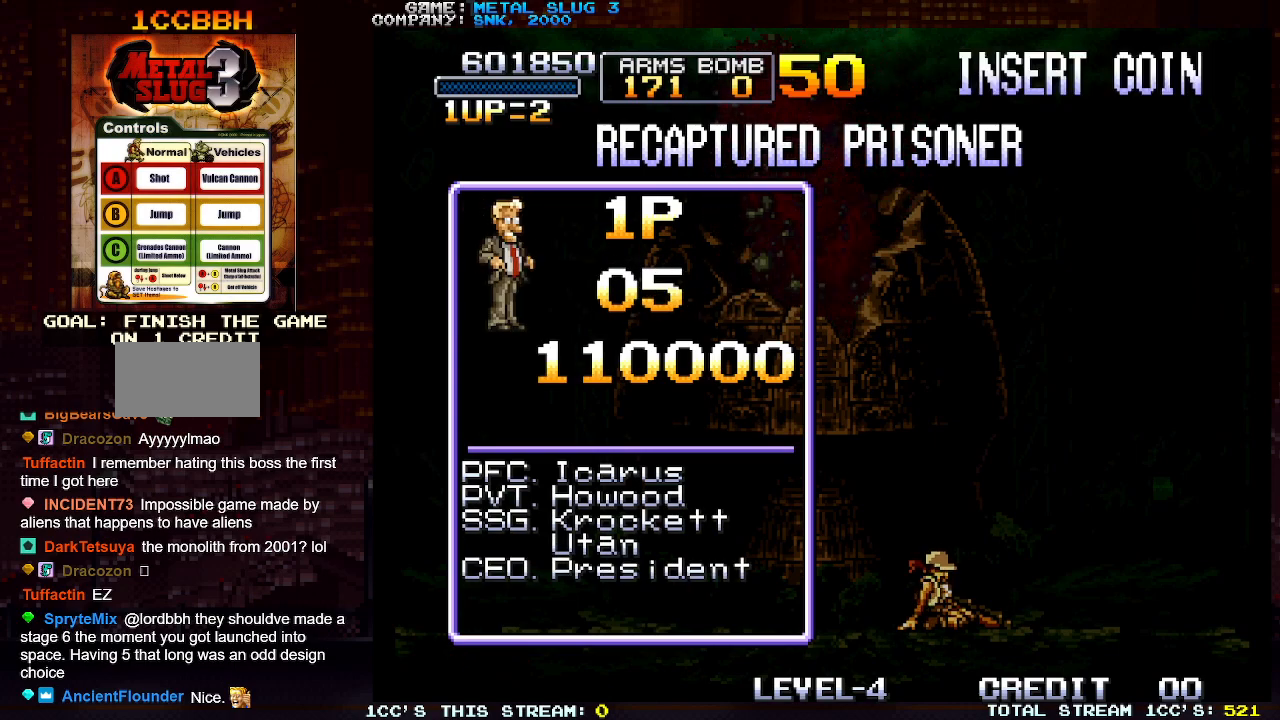
{"buttons": ["SQUARE"], "left_stick": "center", "events": []}
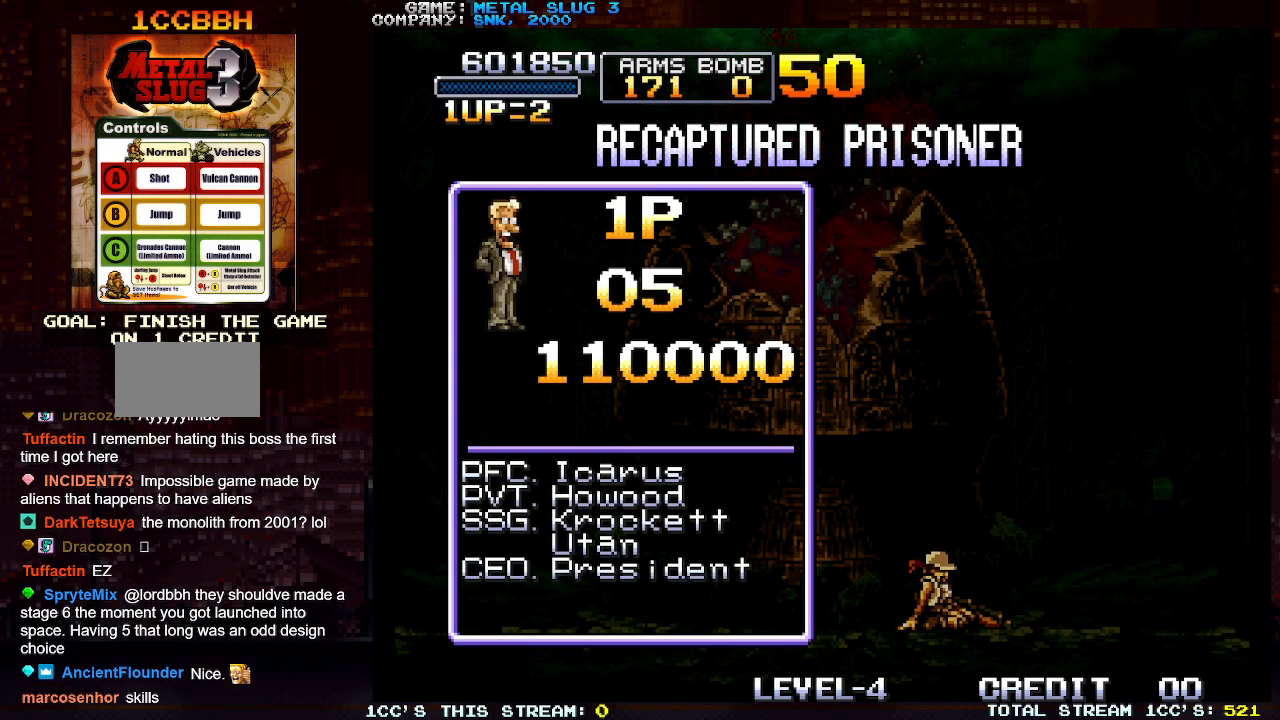
{"buttons": ["SQUARE"], "left_stick": "center", "events": []}
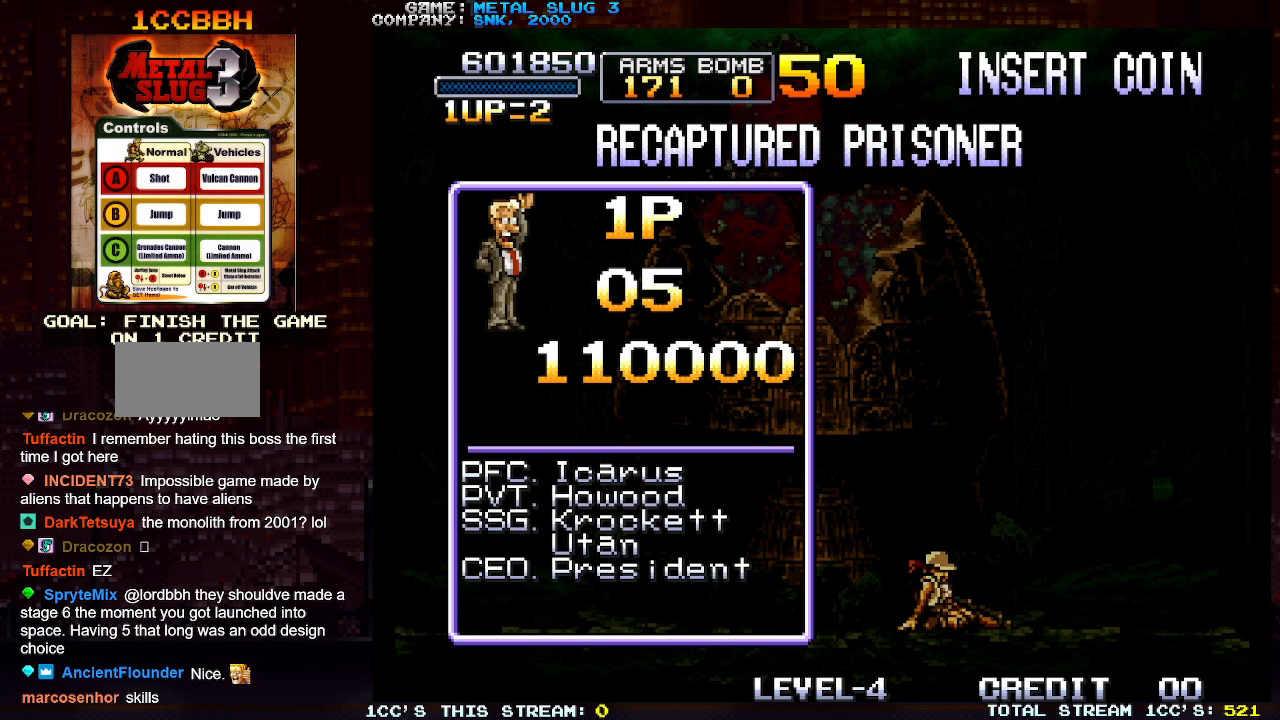
{"buttons": ["SQUARE"], "left_stick": "center", "events": []}
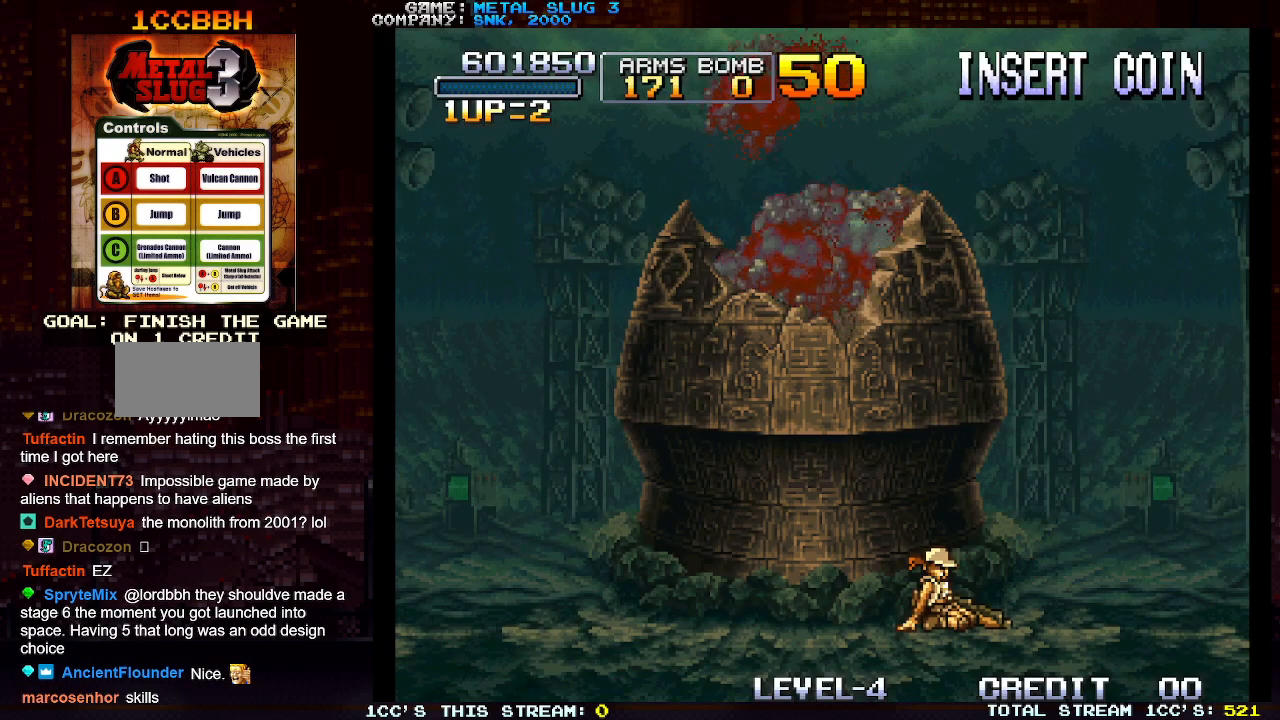
{"buttons": [], "left_stick": "center", "events": [[350, "SQUARE", "up"]]}
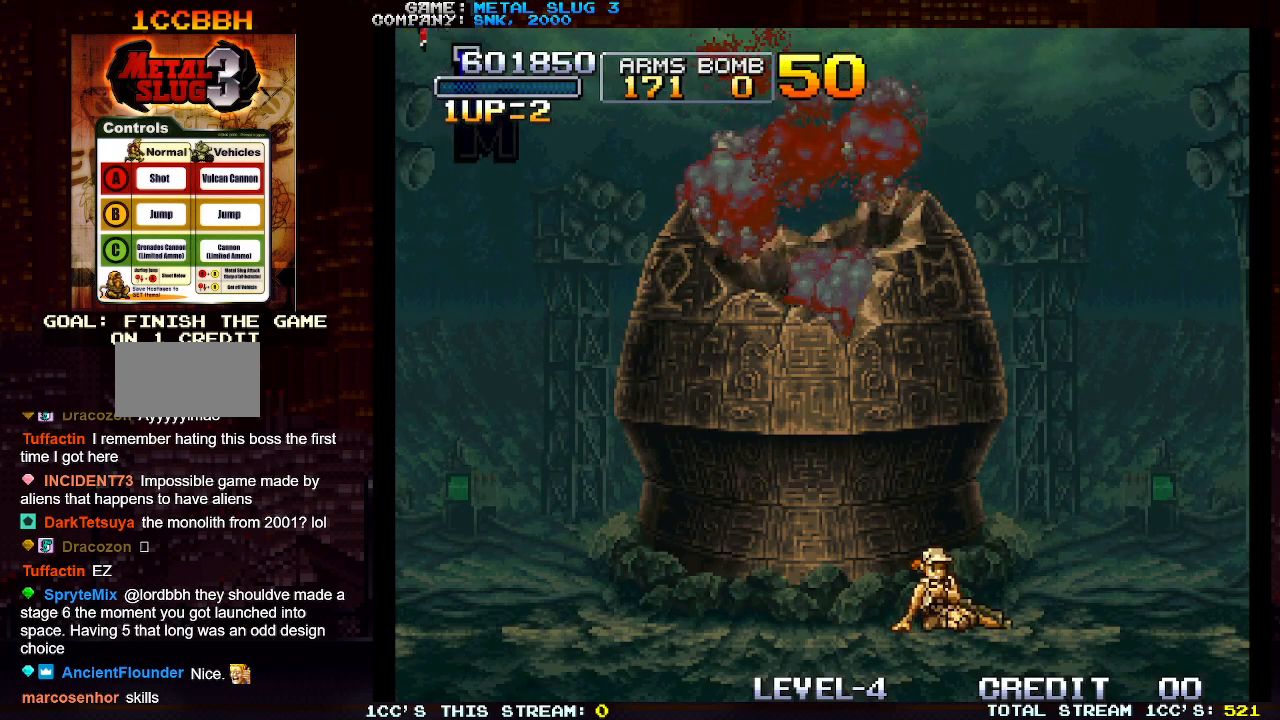
{"buttons": [], "left_stick": "right", "events": [[400, "left_stick", "right"]]}
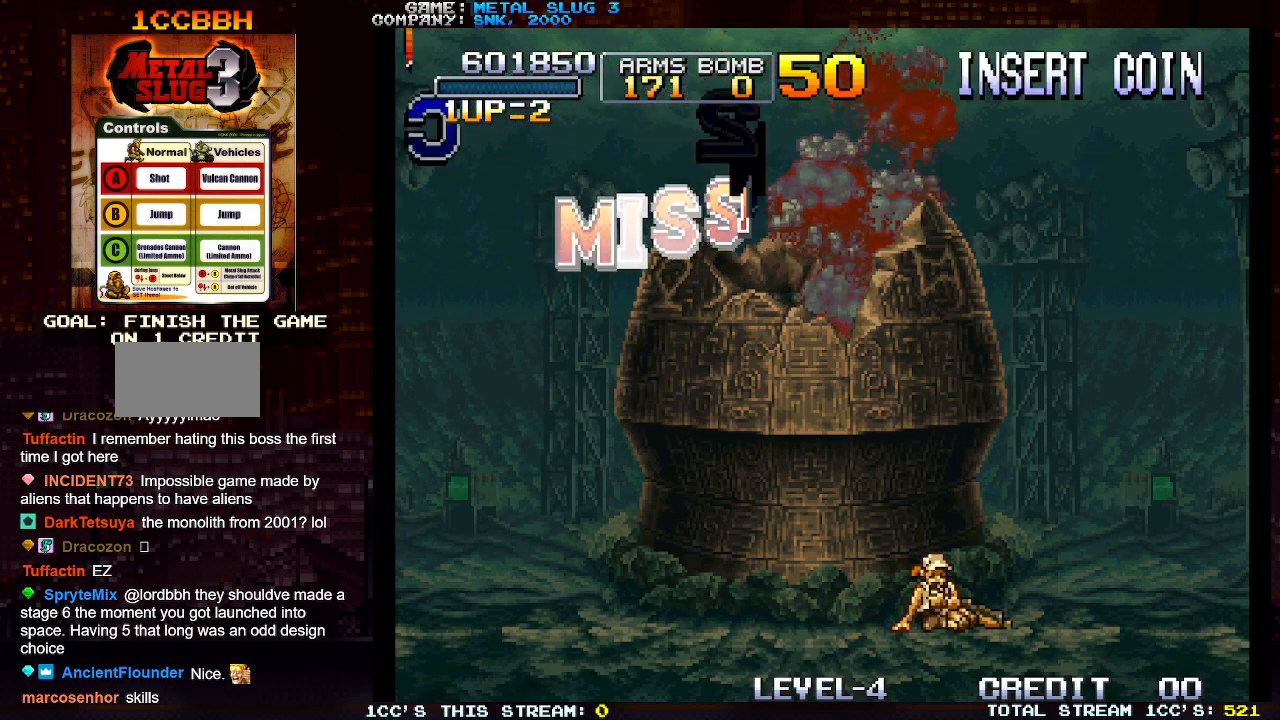
{"buttons": [], "left_stick": "down-right", "events": [[83, "left_stick", "down-right"]]}
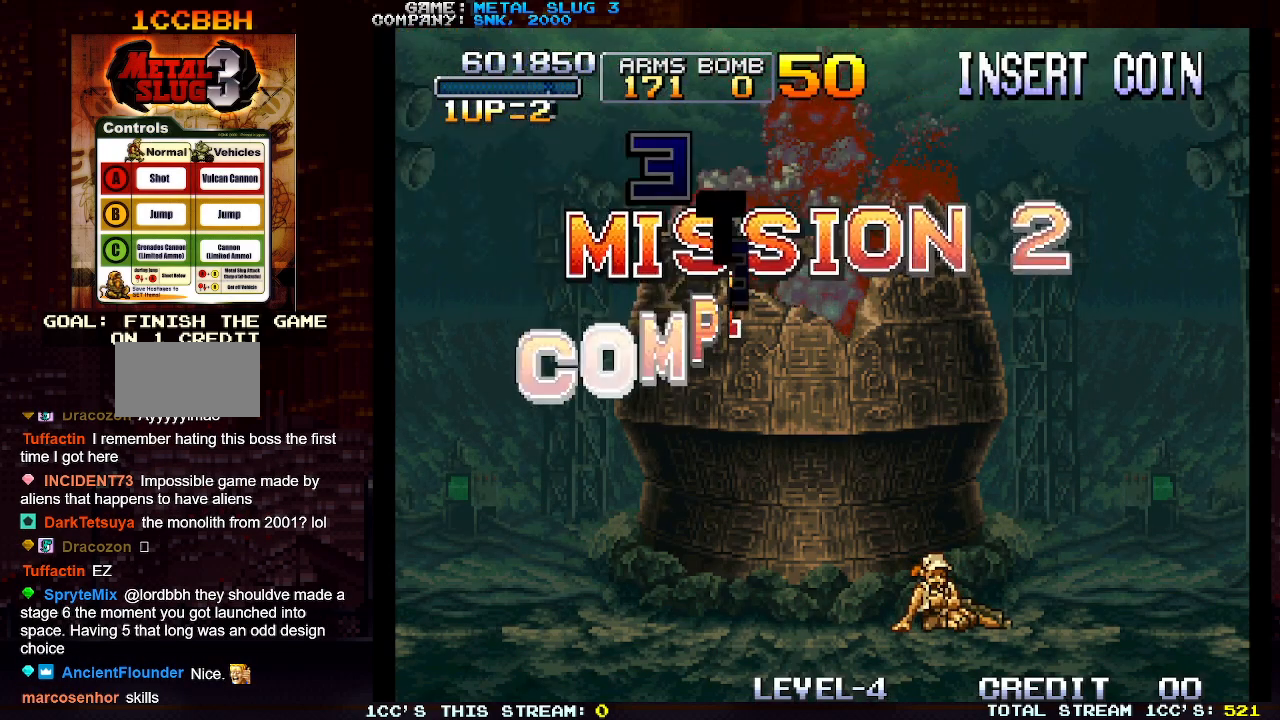
{"buttons": [], "left_stick": "down-right", "events": []}
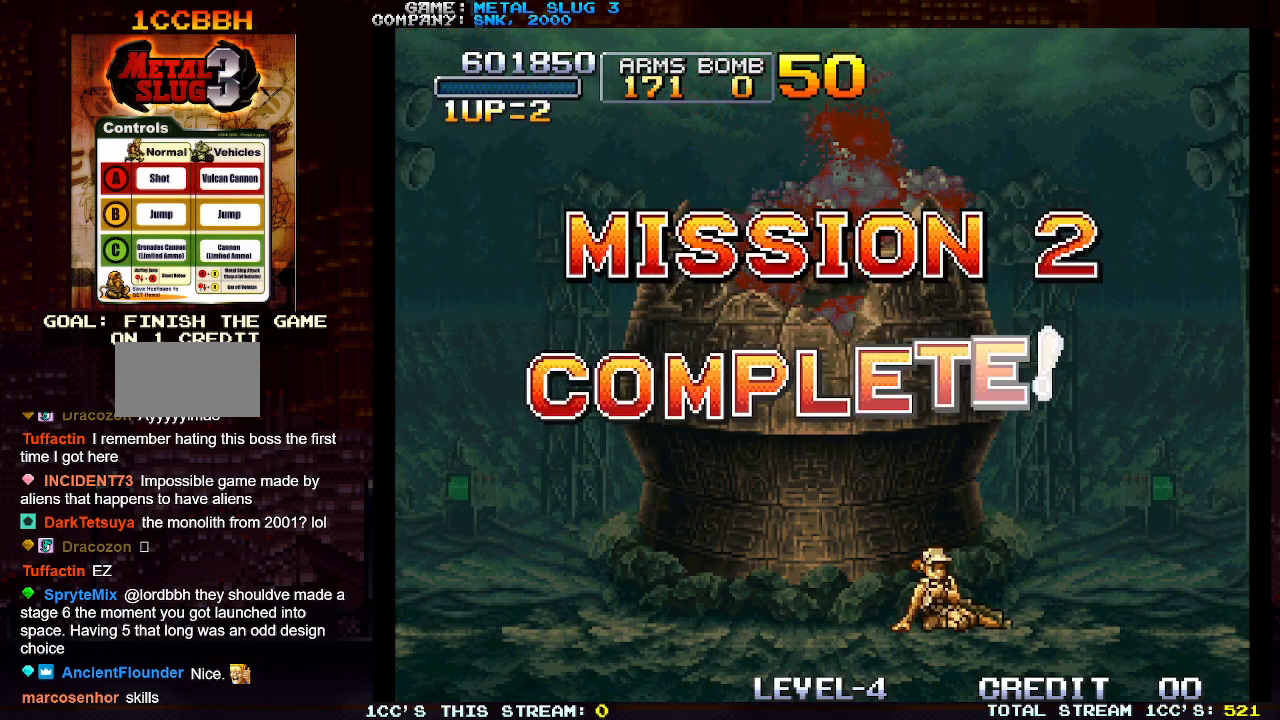
{"buttons": [], "left_stick": "center", "events": [[150, "left_stick", "center"], [267, "left_stick", "left"], [350, "left_stick", "center"]]}
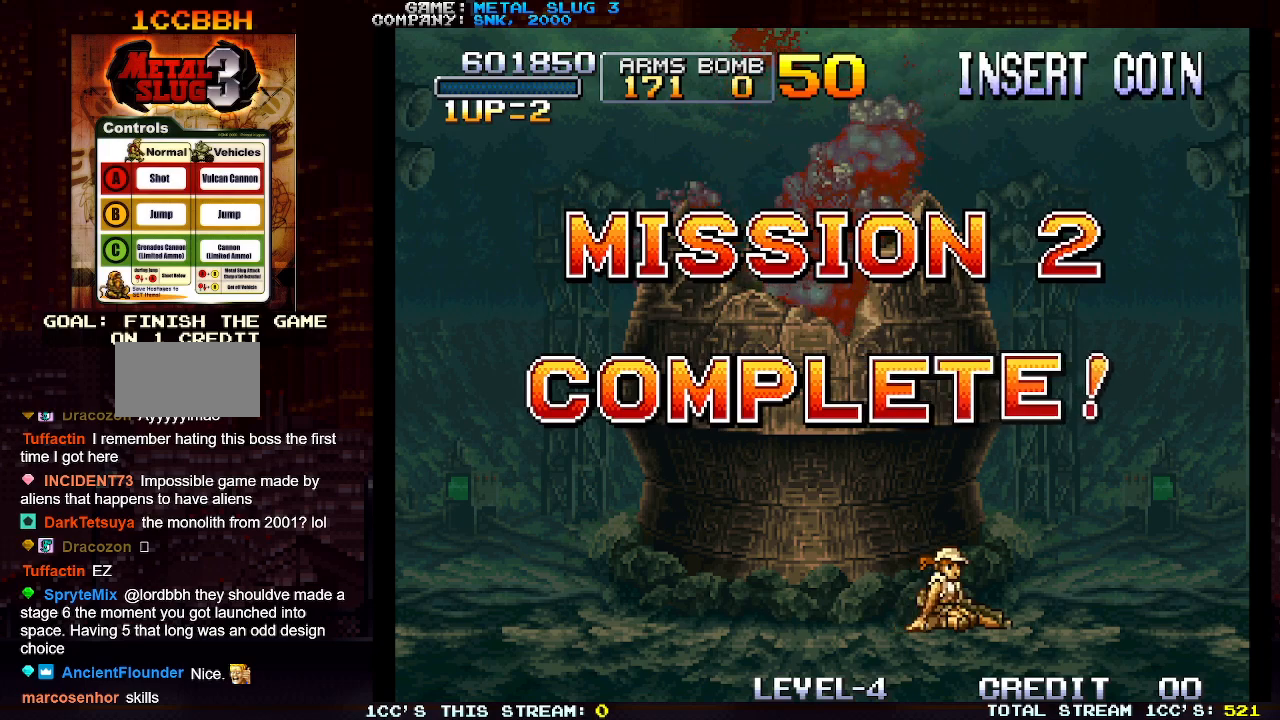
{"buttons": [], "left_stick": "center", "events": []}
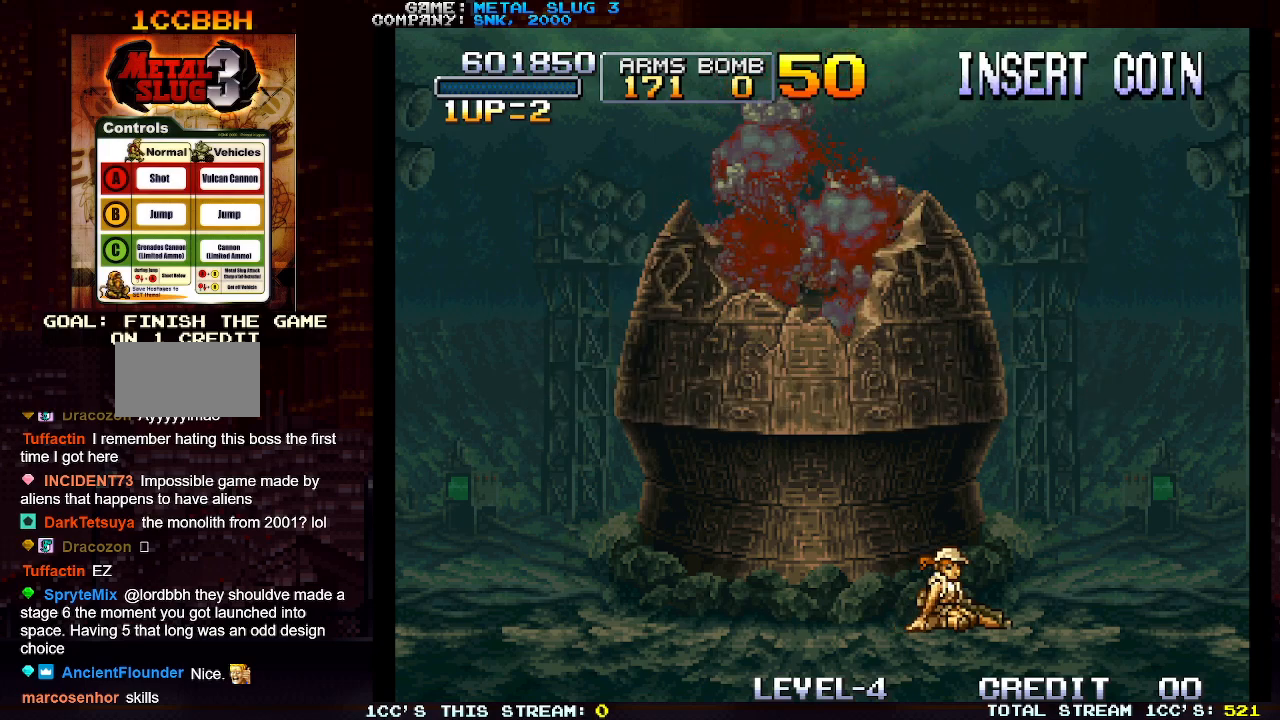
{"buttons": [], "left_stick": "center", "events": []}
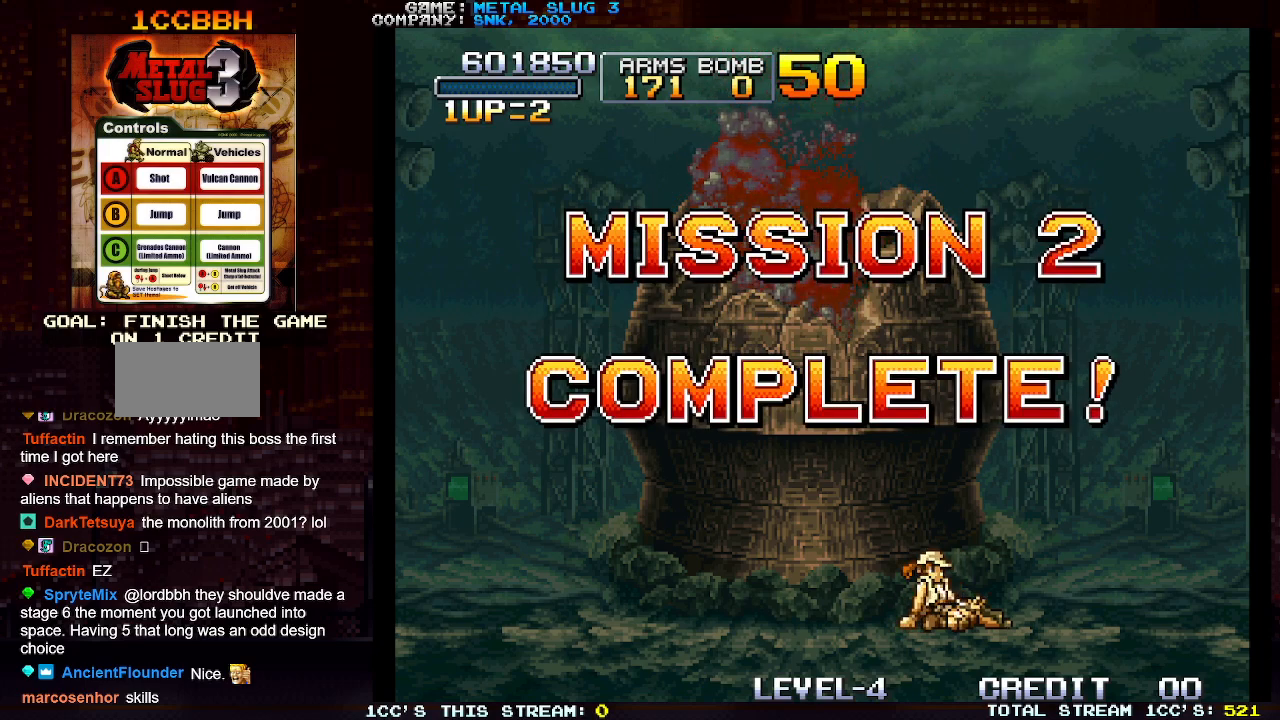
{"buttons": [], "left_stick": "center", "events": []}
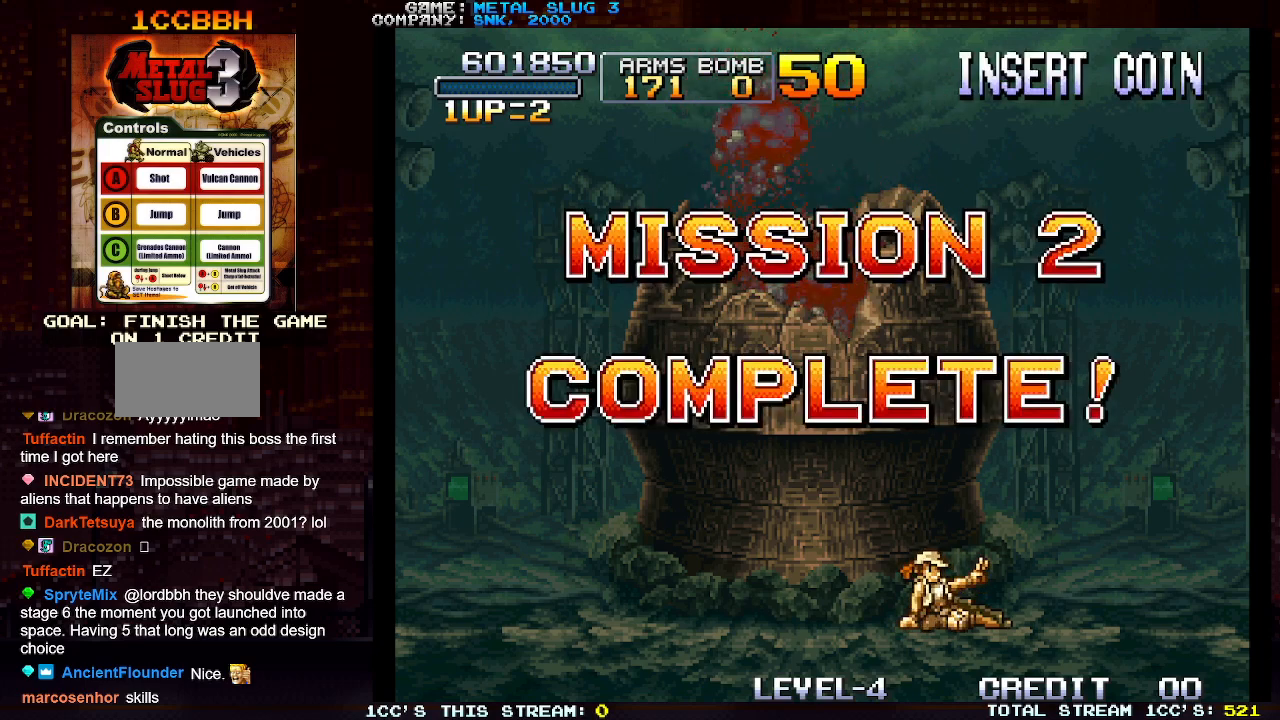
{"buttons": [], "left_stick": "center", "events": []}
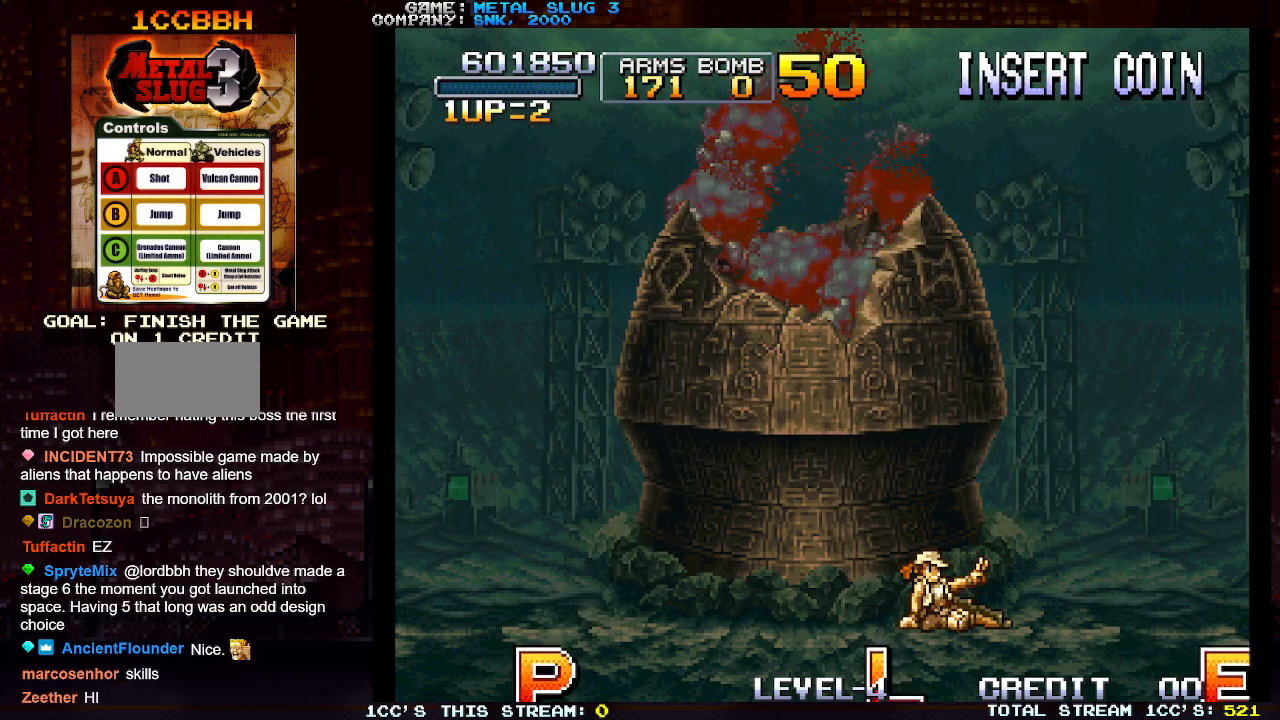
{"buttons": [], "left_stick": "center", "events": []}
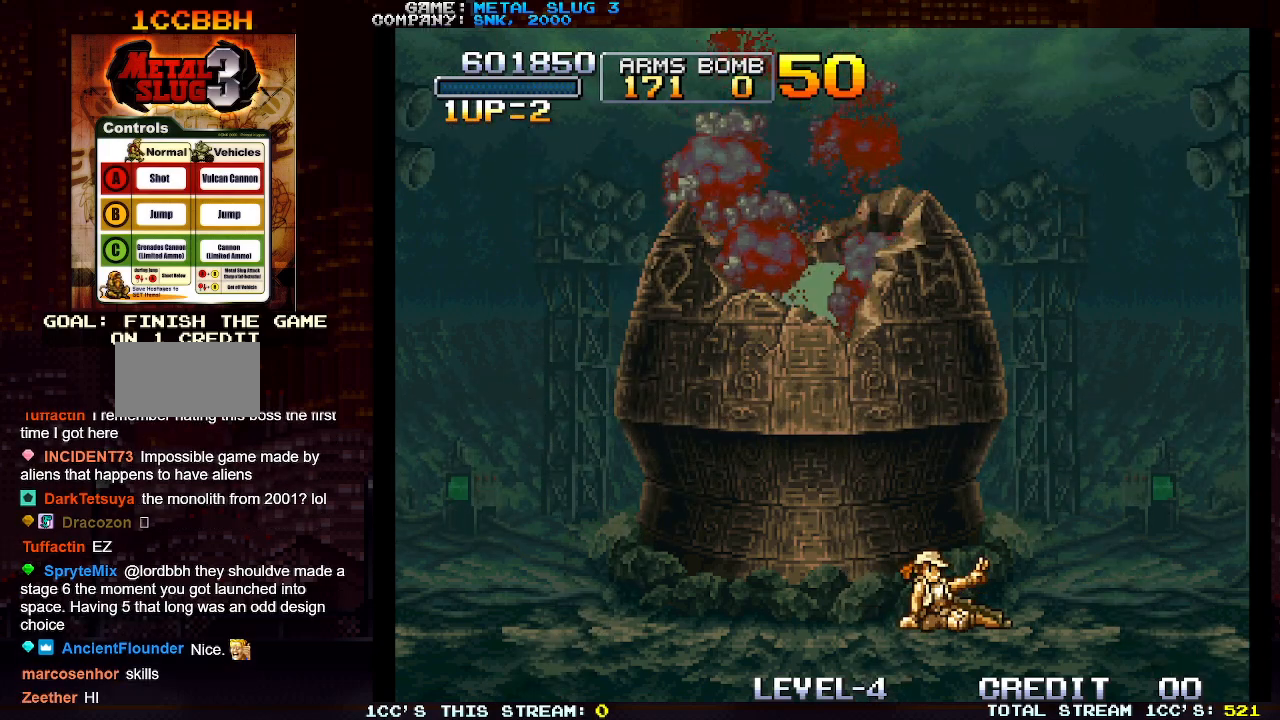
{"buttons": [], "left_stick": "center", "events": []}
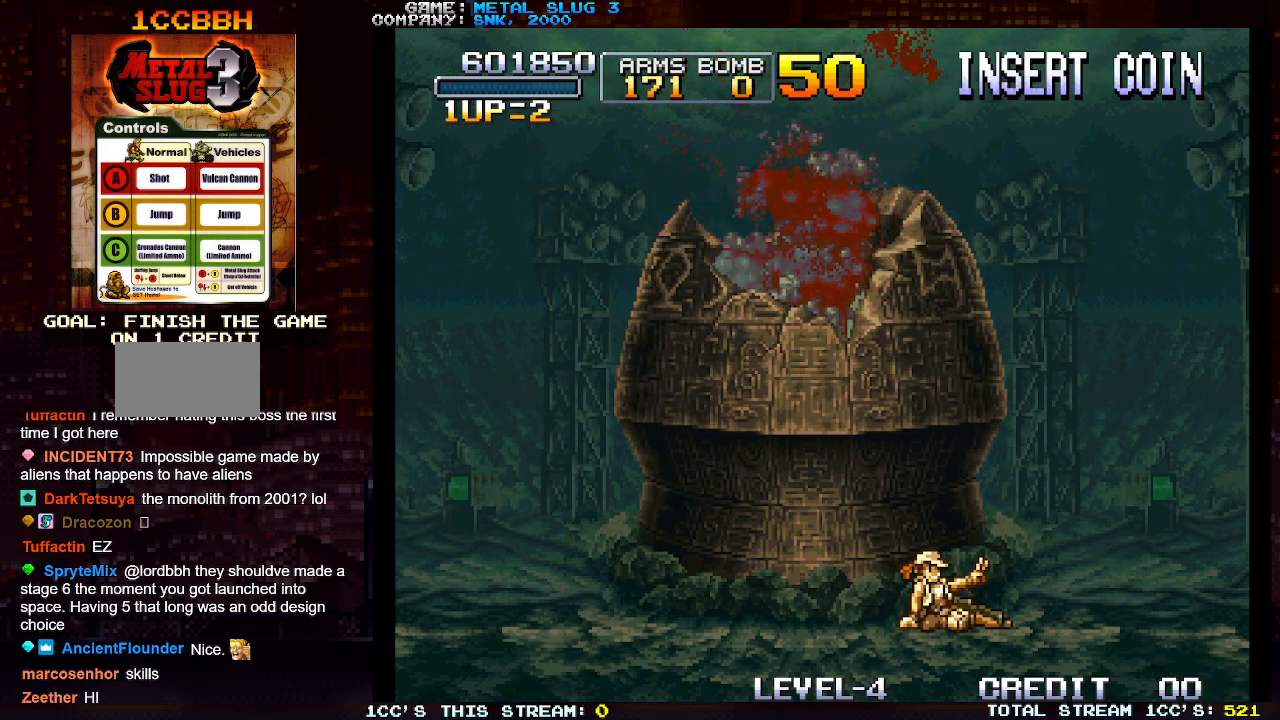
{"buttons": [], "left_stick": "center", "events": []}
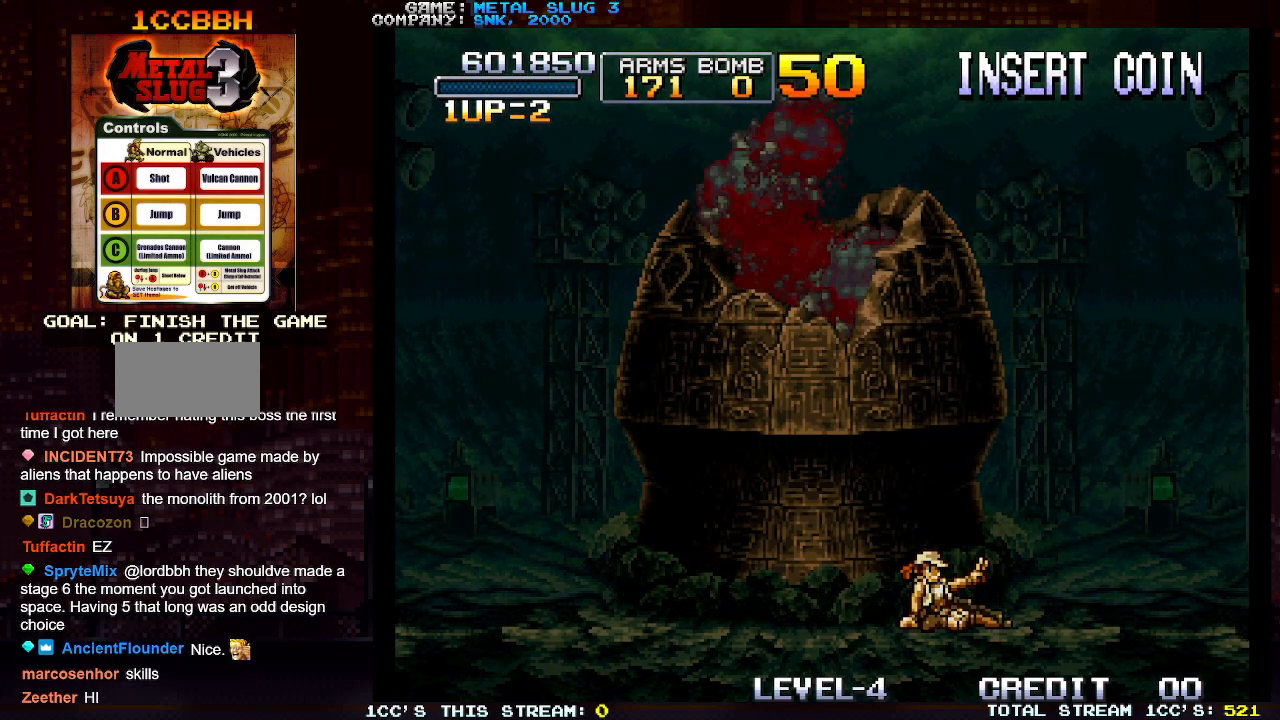
{"buttons": [], "left_stick": "right", "events": [[367, "left_stick", "right"]]}